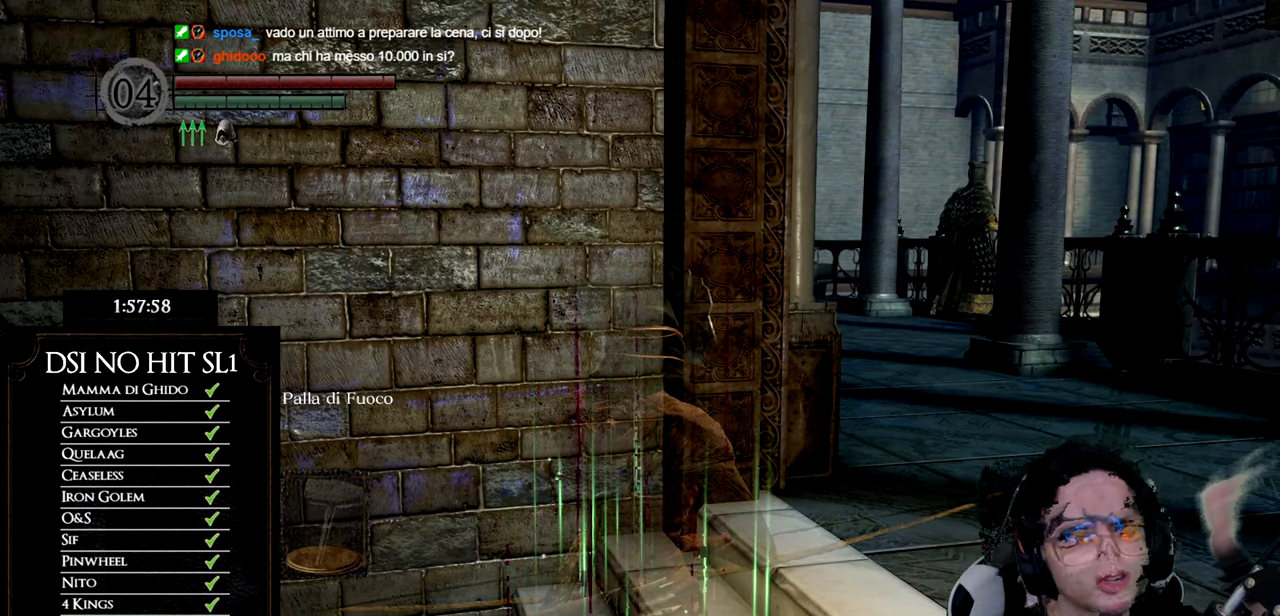
Gameplay with a controller (Xbox layout); each line is a JSON object with the inputs held at the frame after it. "events" lists button and stick changes between this image and that frame as [ms after this image, input, new state], when the widget could be followed in between. This document gives stick clicks only as held states, not as events. Not read: TOUCHPAD.
{"buttons": ["START"], "left_stick": "center", "right_stick": "center", "events": [[434, "START", "down"]]}
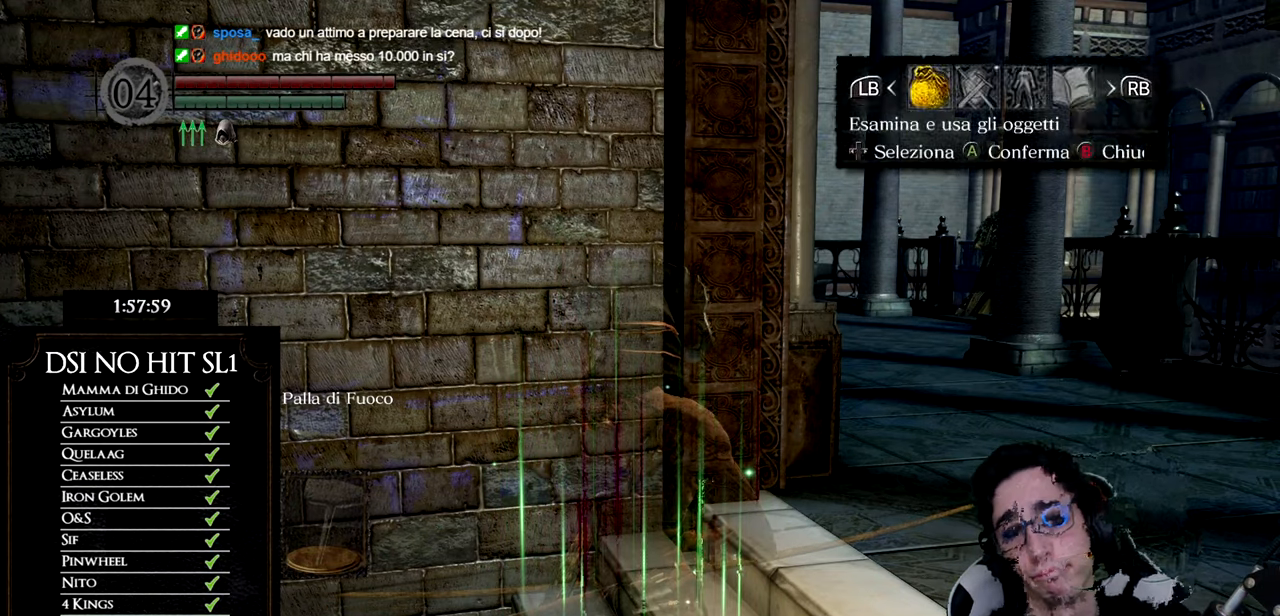
{"buttons": ["DPAD_UP"], "left_stick": "center", "right_stick": "center", "events": [[84, "START", "up"], [201, "DPAD_RIGHT", "down"], [301, "DPAD_RIGHT", "up"], [317, "A", "down"], [417, "A", "up"], [468, "DPAD_UP", "down"]]}
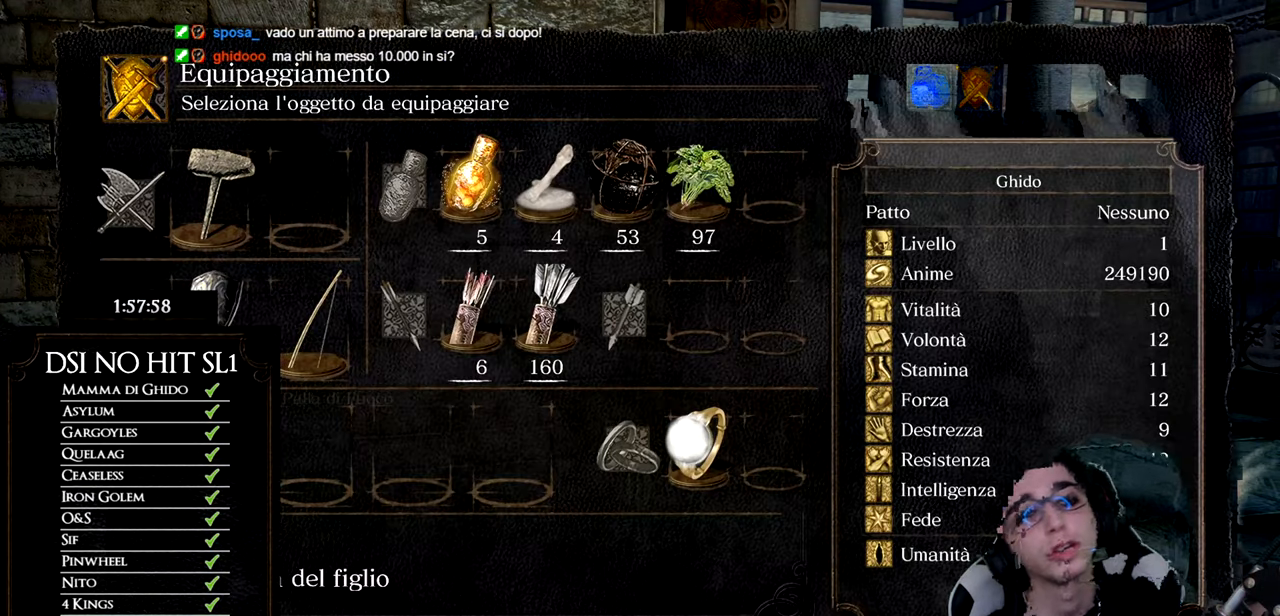
{"buttons": [], "left_stick": "center", "right_stick": "center", "events": [[67, "DPAD_UP", "up"], [183, "DPAD_LEFT", "down"], [317, "DPAD_LEFT", "up"]]}
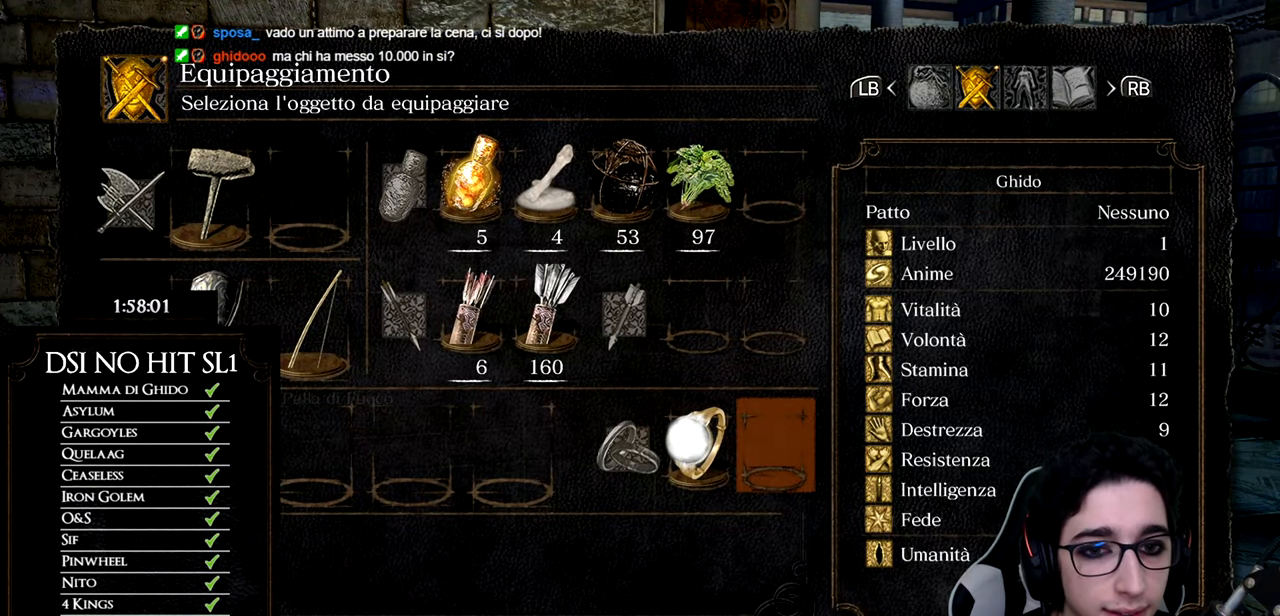
{"buttons": [], "left_stick": "center", "right_stick": "center", "events": [[101, "A", "down"], [167, "A", "up"]]}
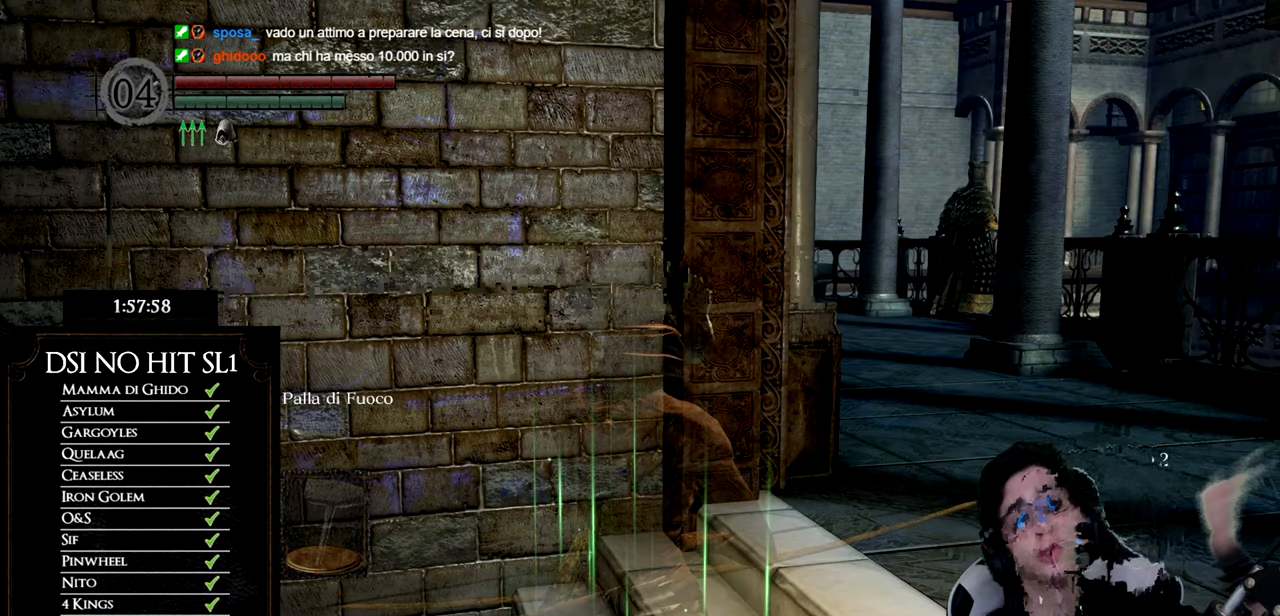
{"buttons": [], "left_stick": "center", "right_stick": "center", "events": []}
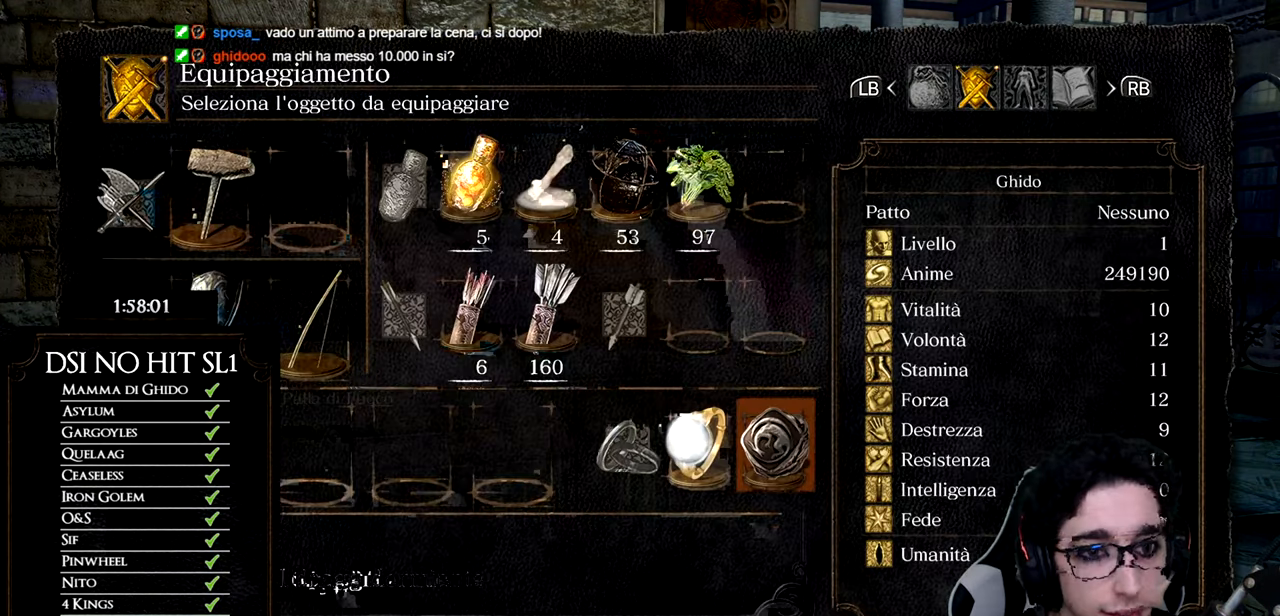
{"buttons": [], "left_stick": "center", "right_stick": "center", "events": [[367, "DPAD_LEFT", "down"], [451, "DPAD_LEFT", "up"]]}
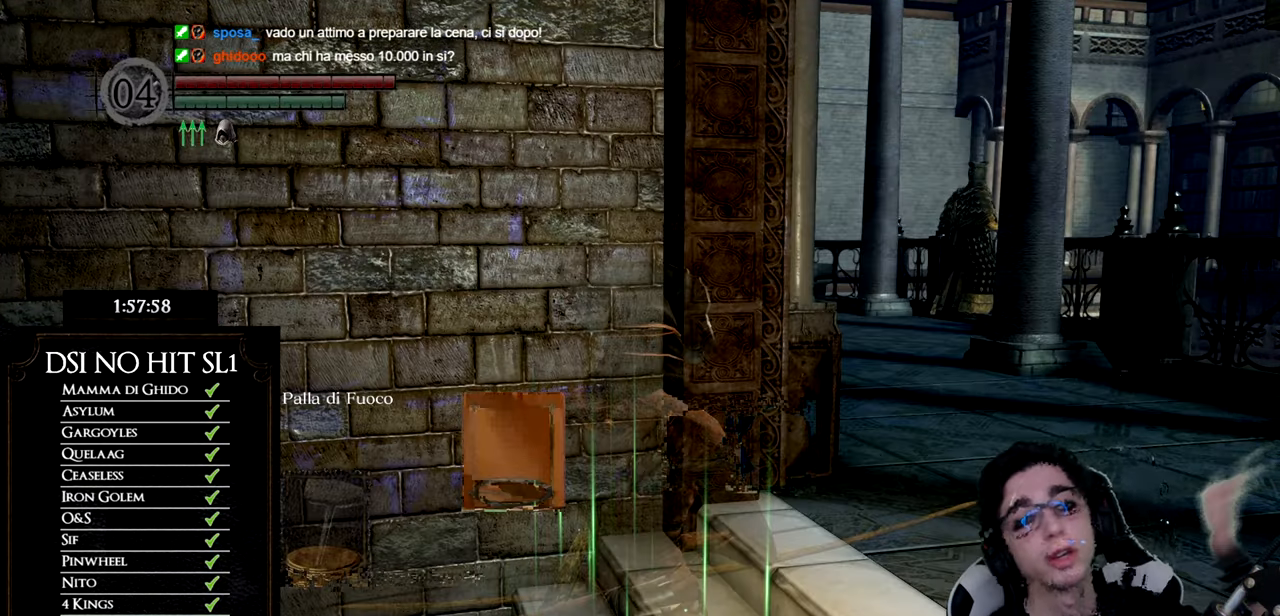
{"buttons": [], "left_stick": "center", "right_stick": "center", "events": []}
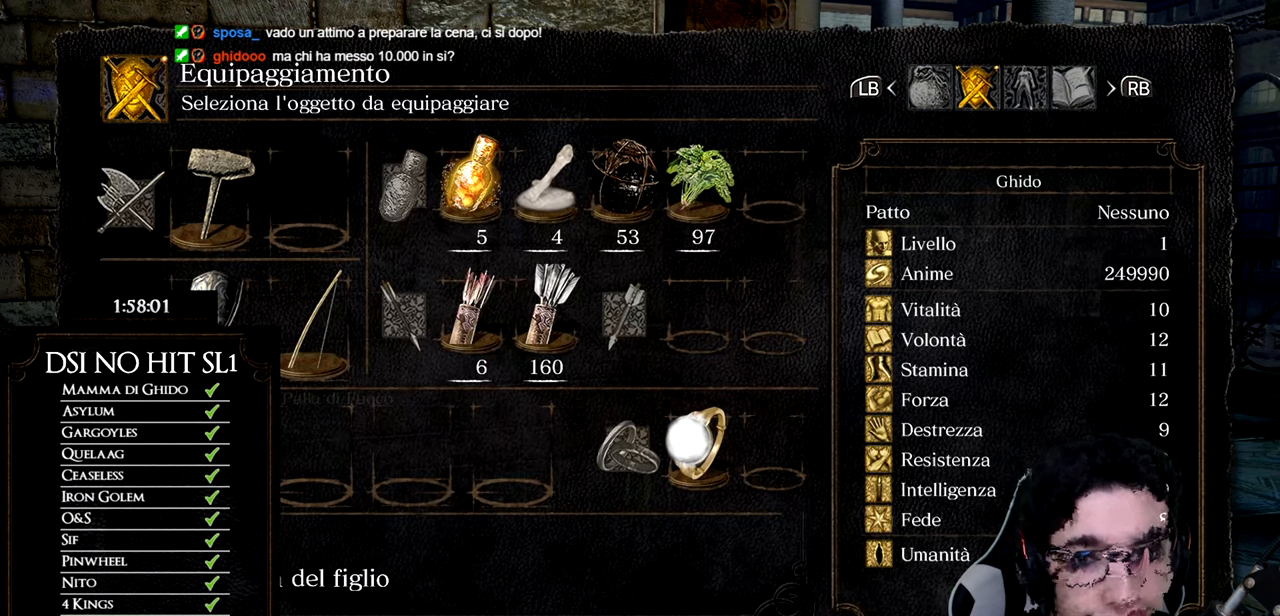
{"buttons": [], "left_stick": "center", "right_stick": "center", "events": [[250, "B", "down"], [350, "B", "up"], [417, "B", "down"], [500, "B", "up"]]}
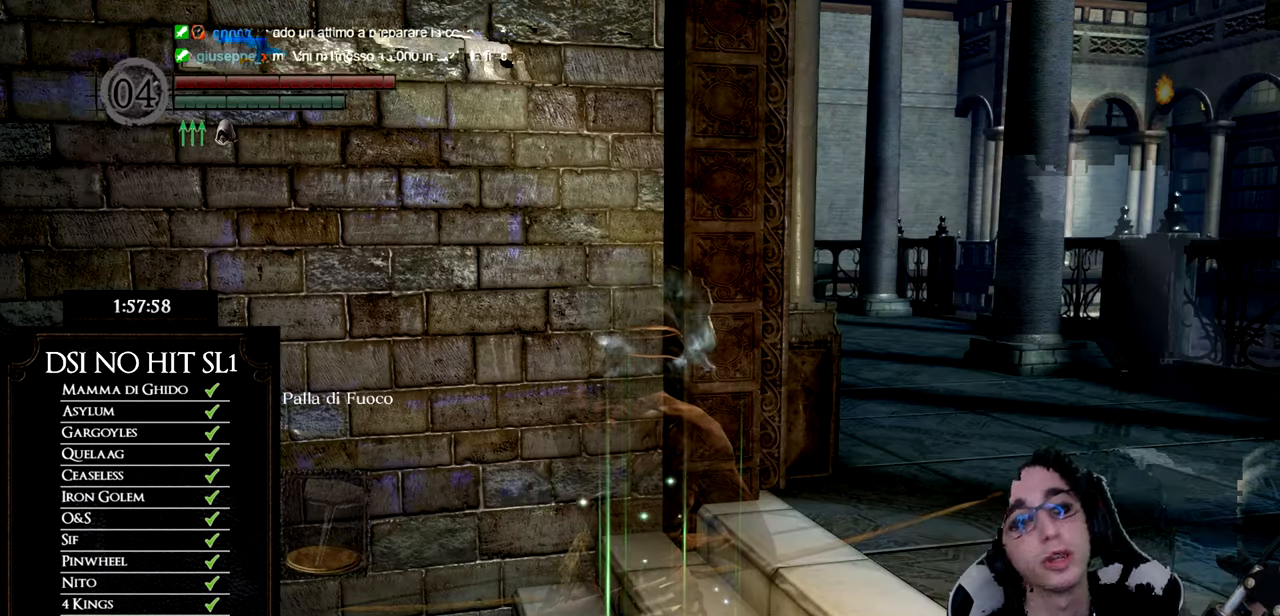
{"buttons": [], "left_stick": "center", "right_stick": "center", "events": [[217, "right_stick", "right"], [317, "right_stick", "center"]]}
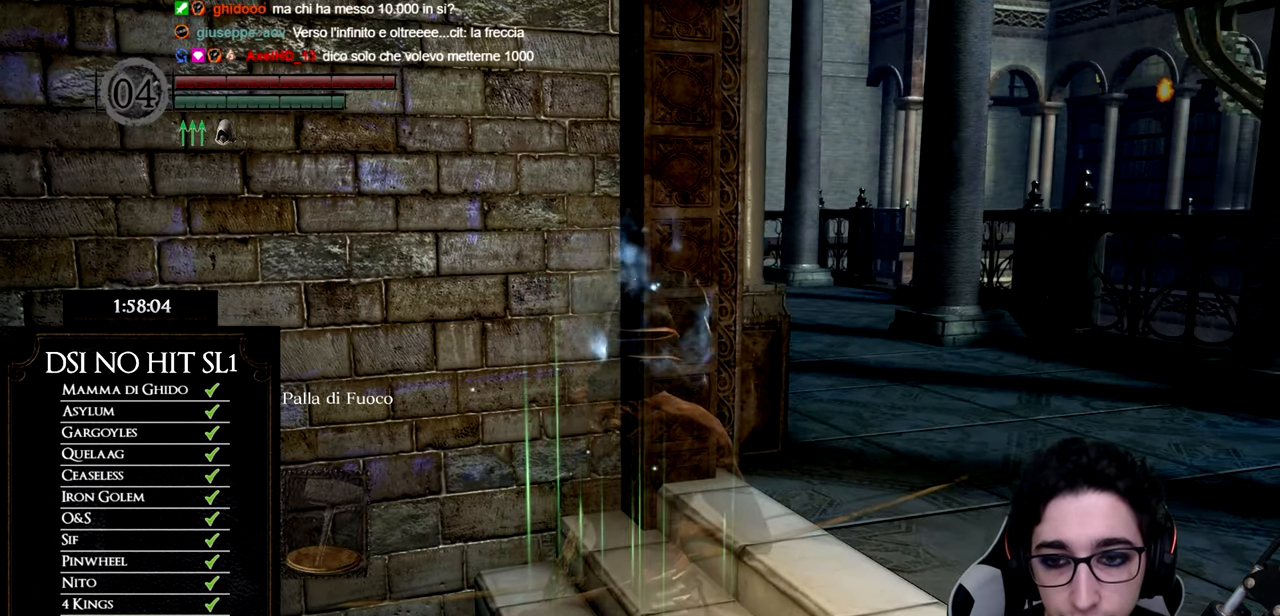
{"buttons": [], "left_stick": "center", "right_stick": "right", "events": [[67, "DPAD_LEFT", "down"], [184, "DPAD_LEFT", "up"], [250, "right_stick", "right"], [384, "right_stick", "center"], [467, "right_stick", "right"]]}
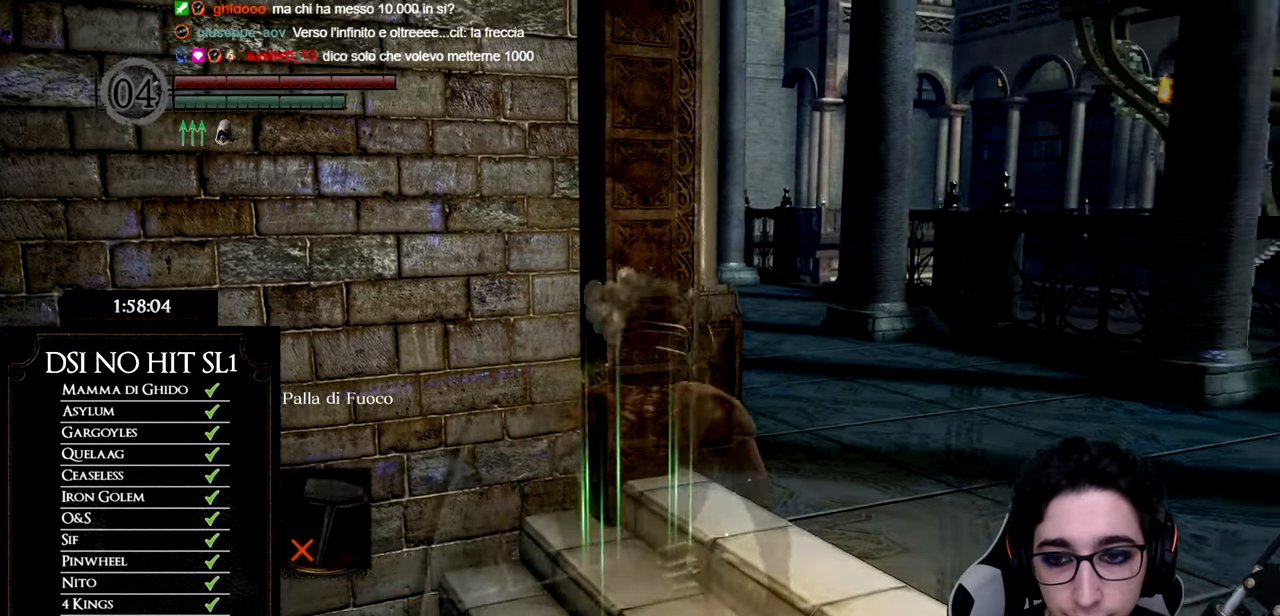
{"buttons": [], "left_stick": "center", "right_stick": "center", "events": [[101, "right_stick", "center"], [201, "Y", "down"], [351, "Y", "up"]]}